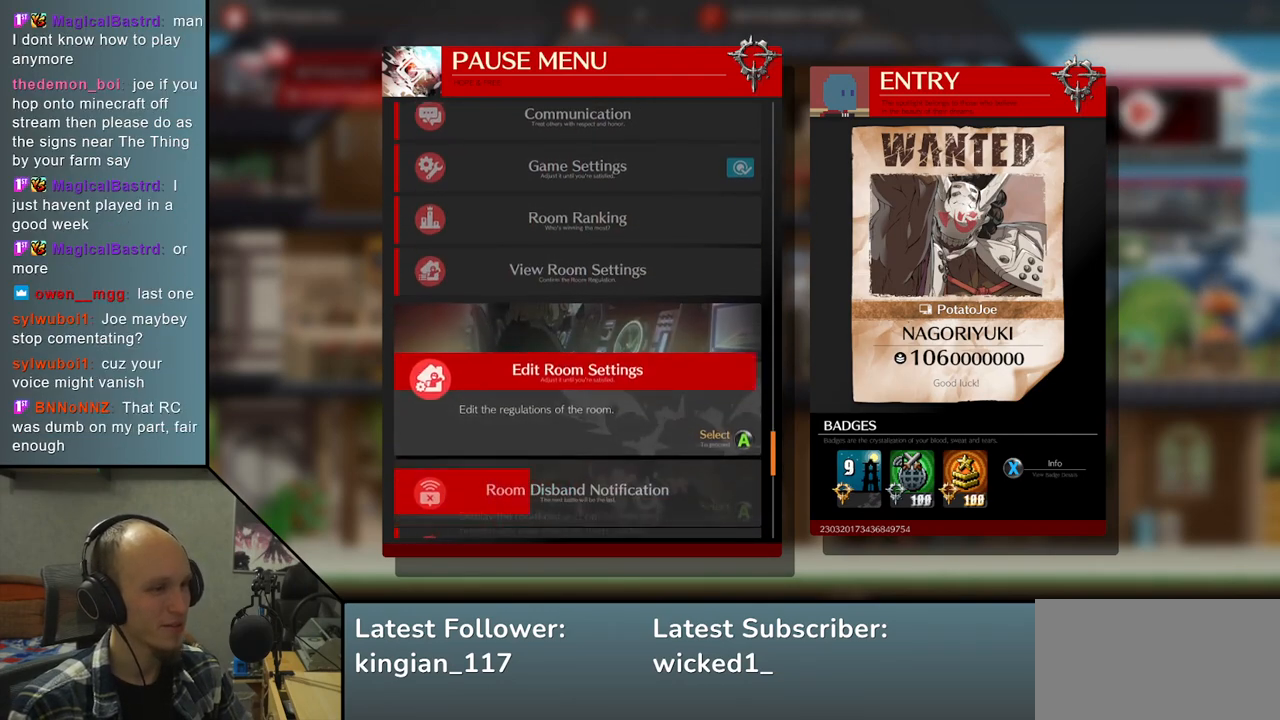
Gameplay with a controller (arcade stick); each line is a JSON object with the inputs held at the frame after it. "events" lists button and stick changes between this image and that frame as [ms after this image, input, new state], when the widget could be followed in between. Not read: L3 R3.
{"buttons": [], "left_stick": "down", "events": [[83, "left_stick", "center"], [450, "left_stick", "down"]]}
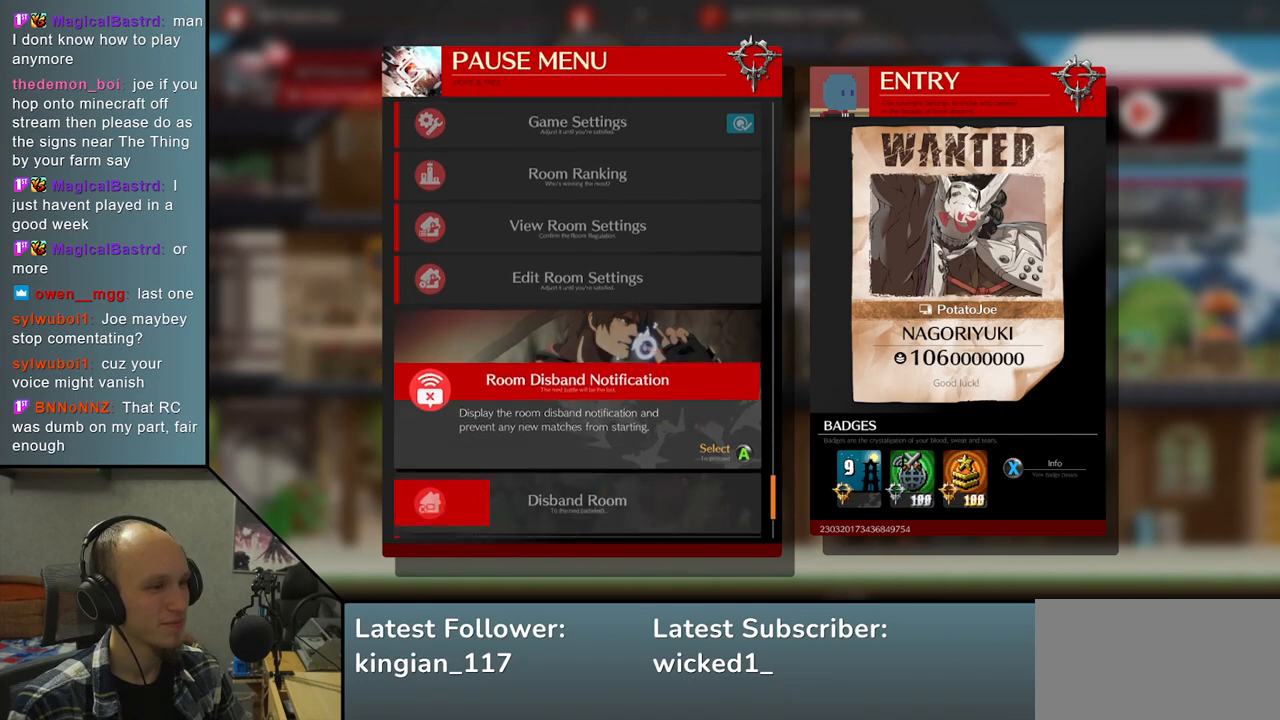
{"buttons": [], "left_stick": "center", "events": [[117, "left_stick", "center"]]}
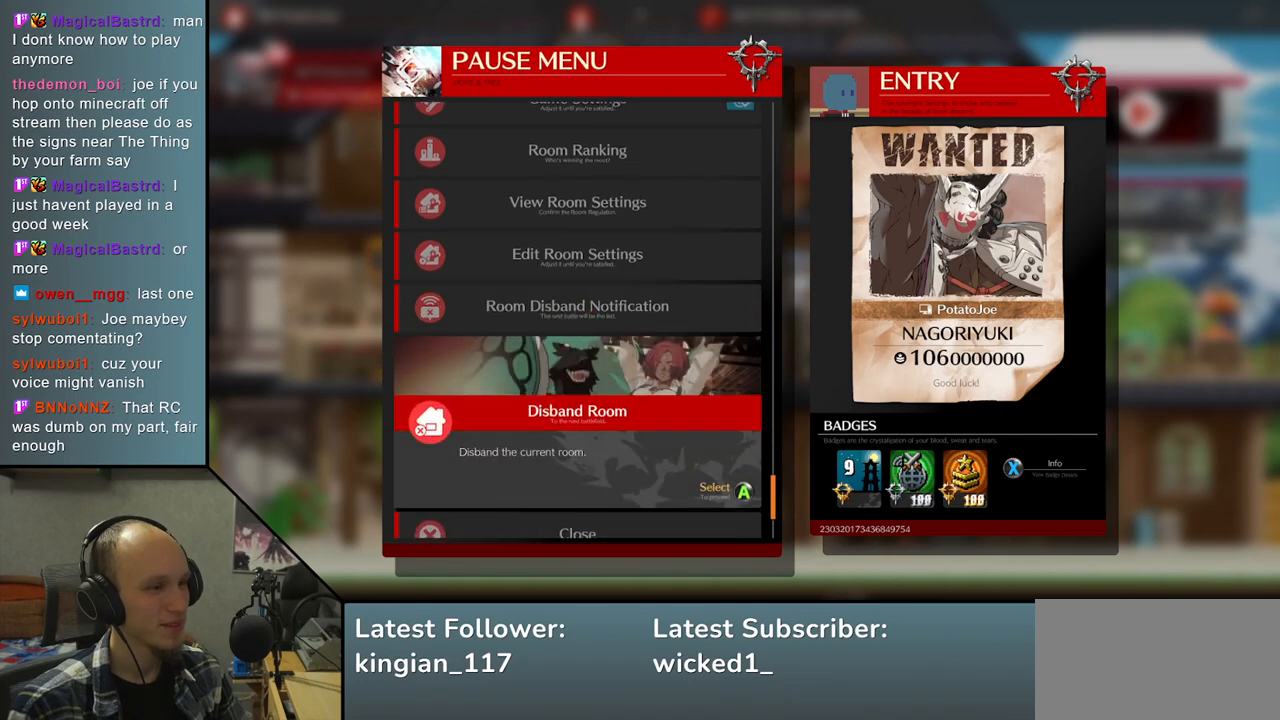
{"buttons": [], "left_stick": "center", "events": []}
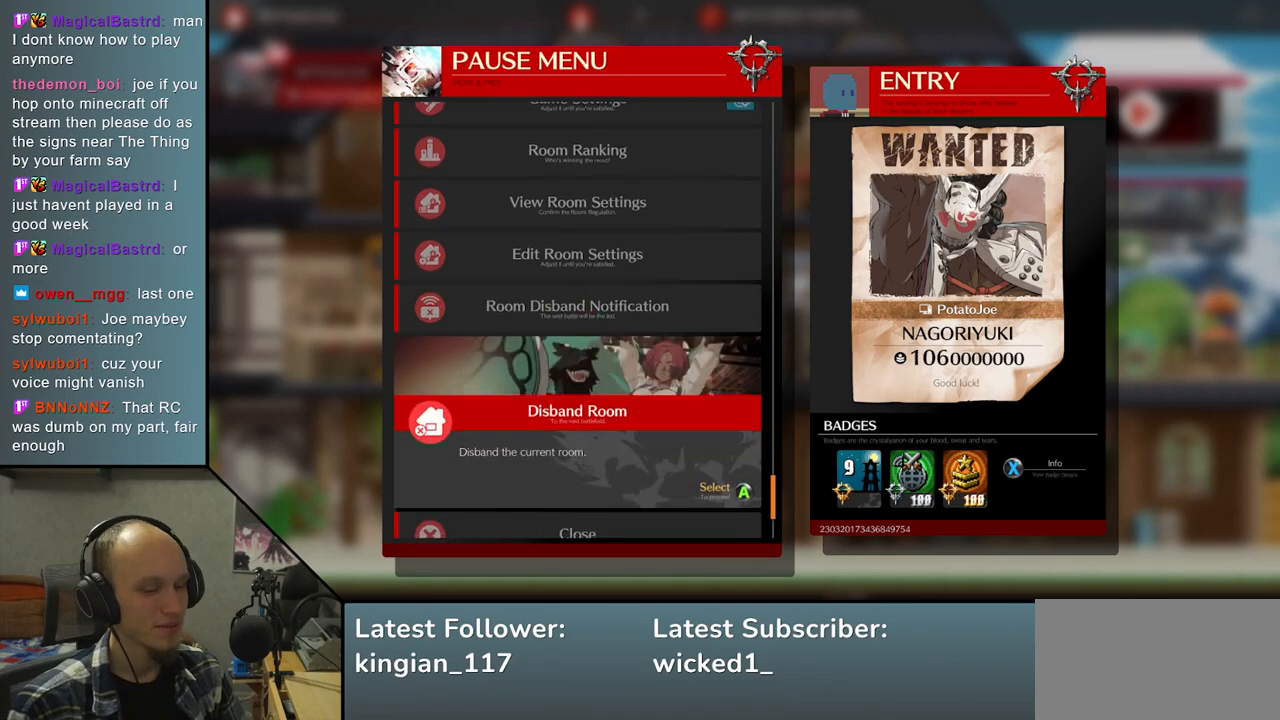
{"buttons": [], "left_stick": "center", "events": []}
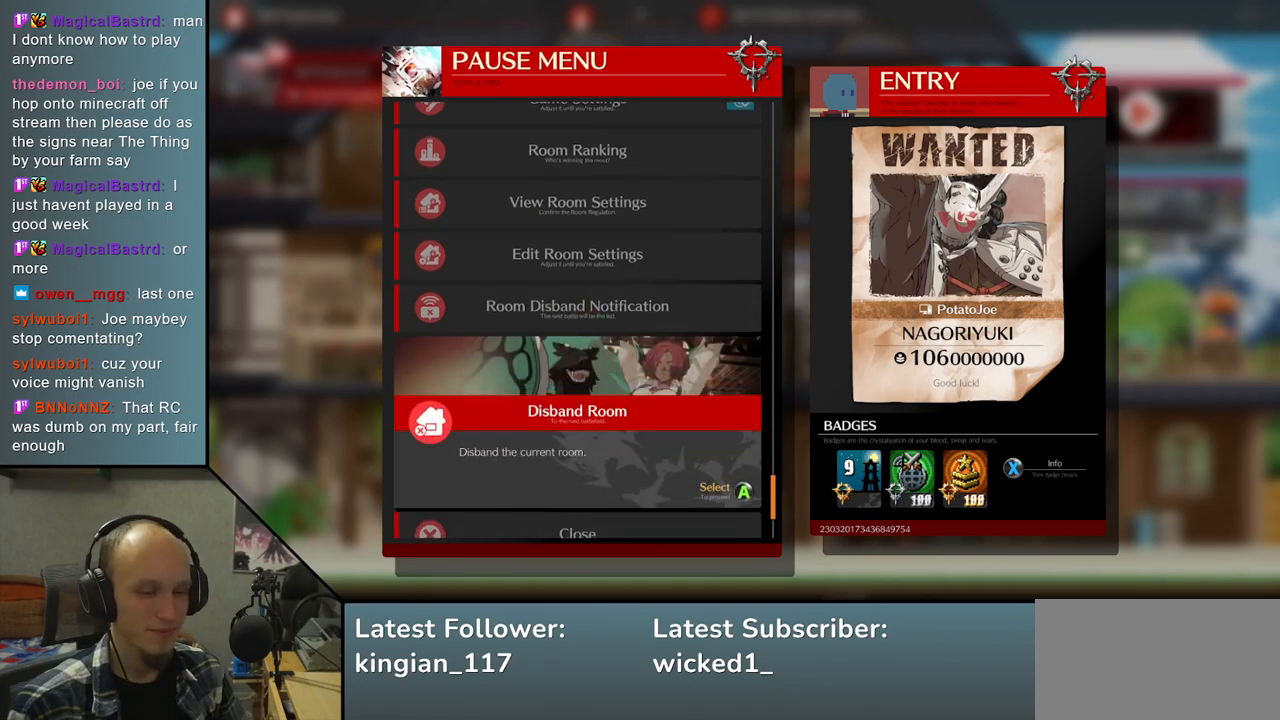
{"buttons": [], "left_stick": "center", "events": []}
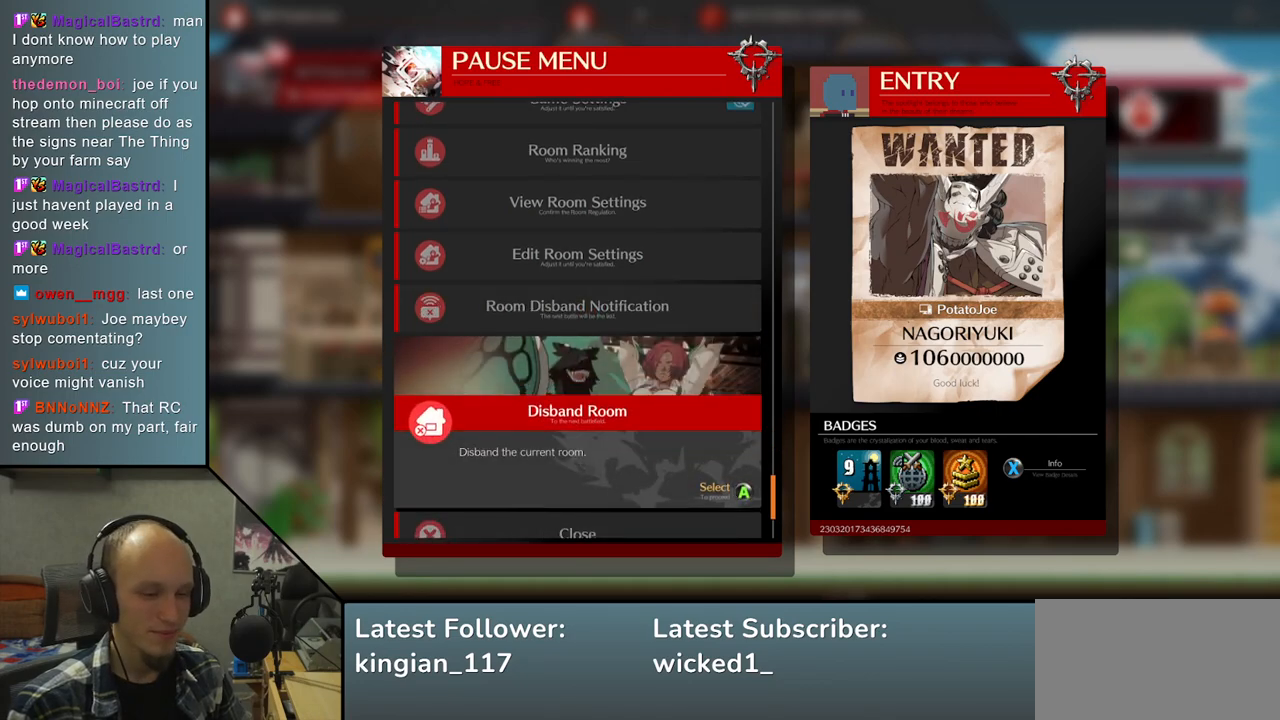
{"buttons": [], "left_stick": "center", "events": []}
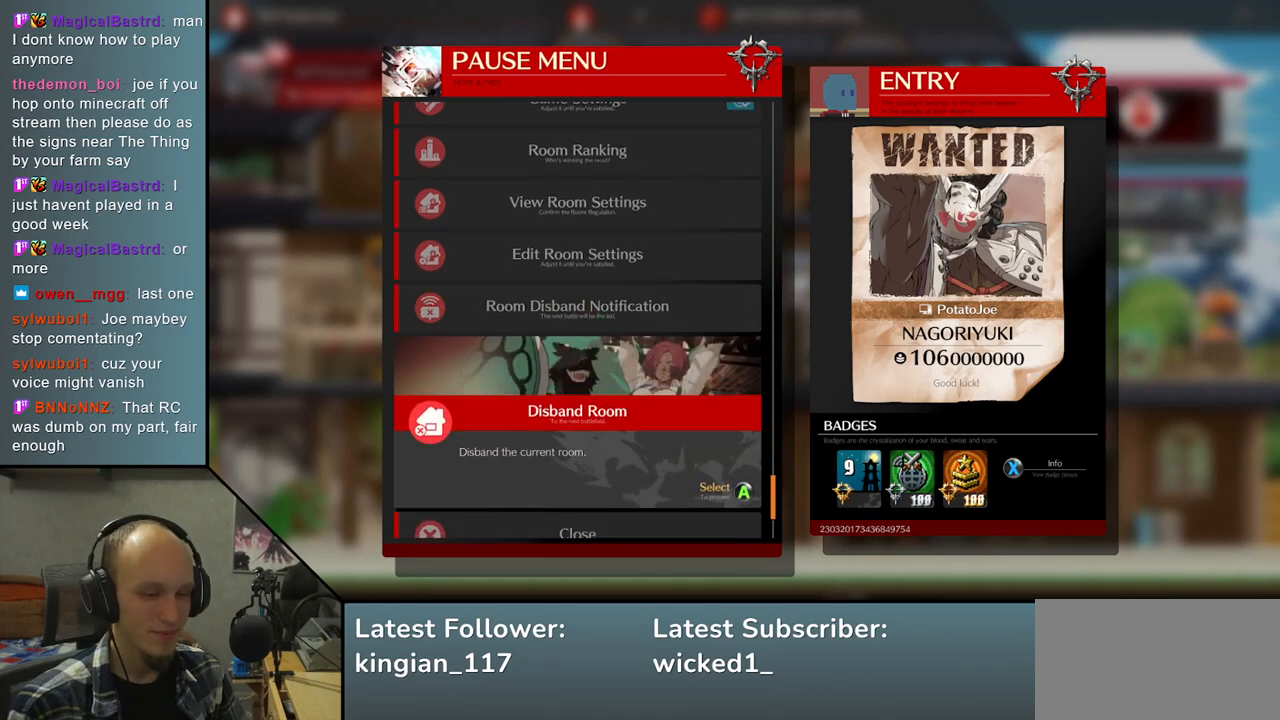
{"buttons": [], "left_stick": "center", "events": []}
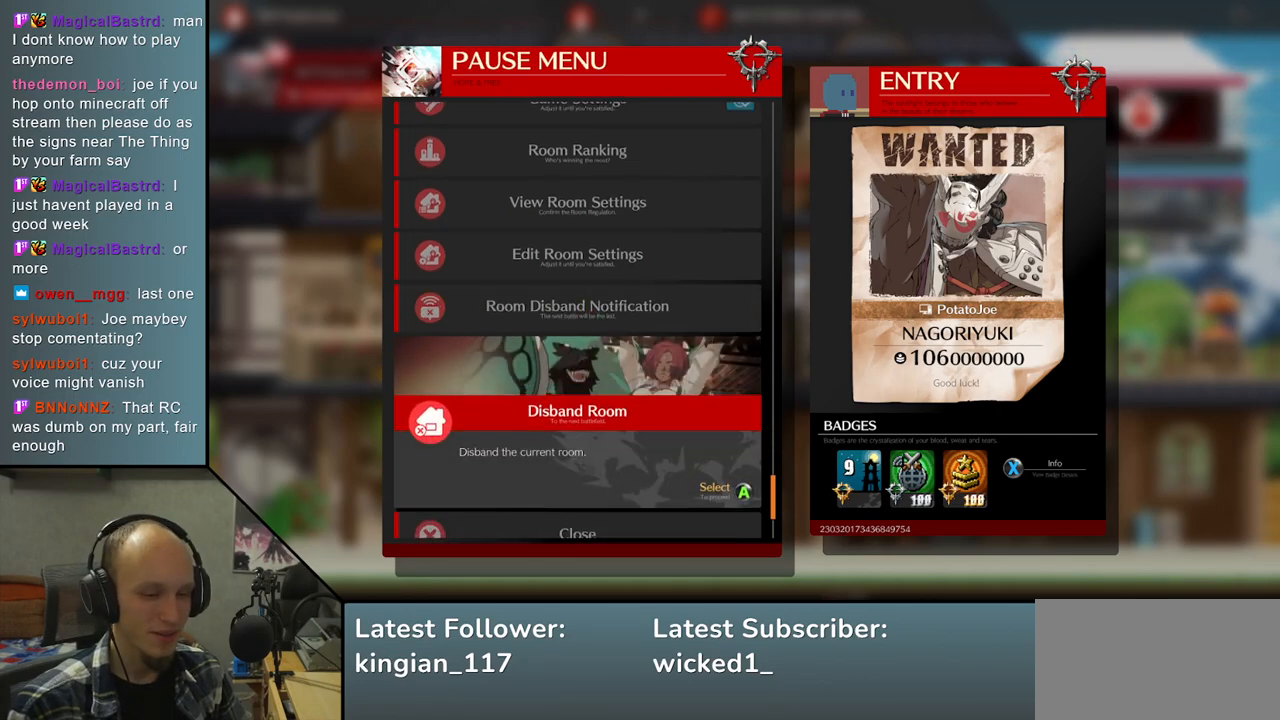
{"buttons": [], "left_stick": "center", "events": []}
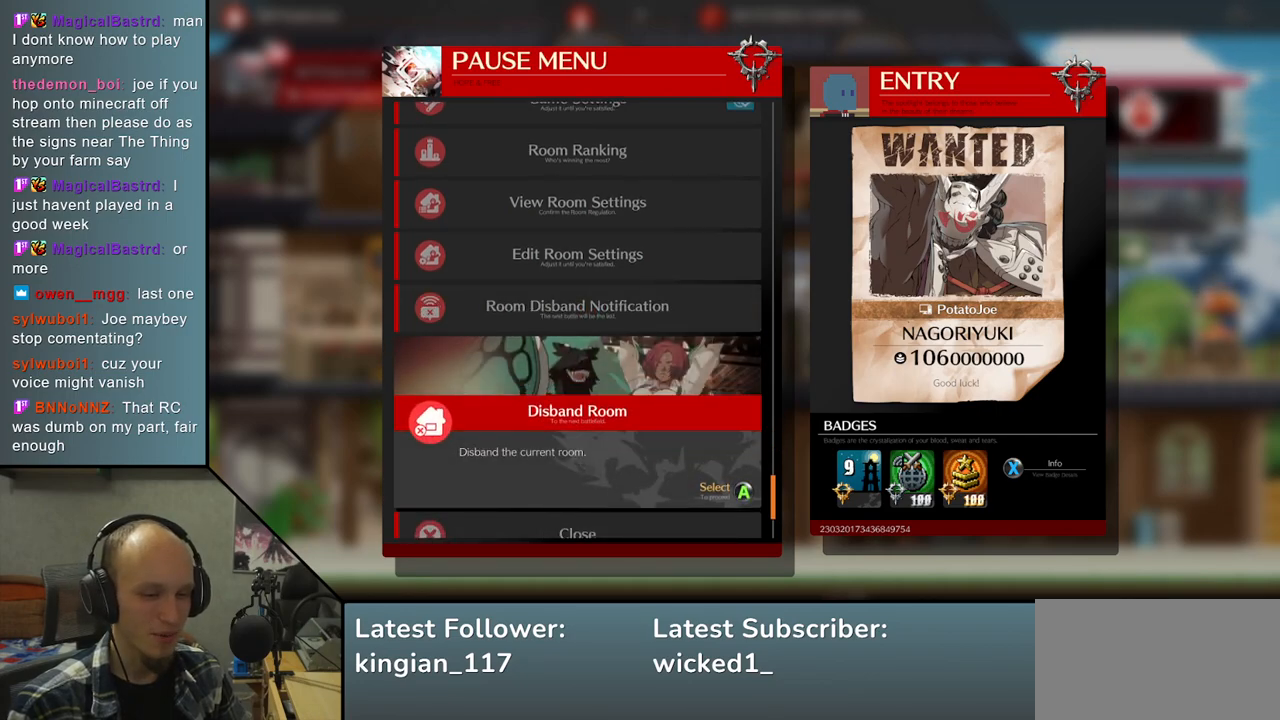
{"buttons": ["L1"], "left_stick": "center", "events": [[500, "L1", "down"]]}
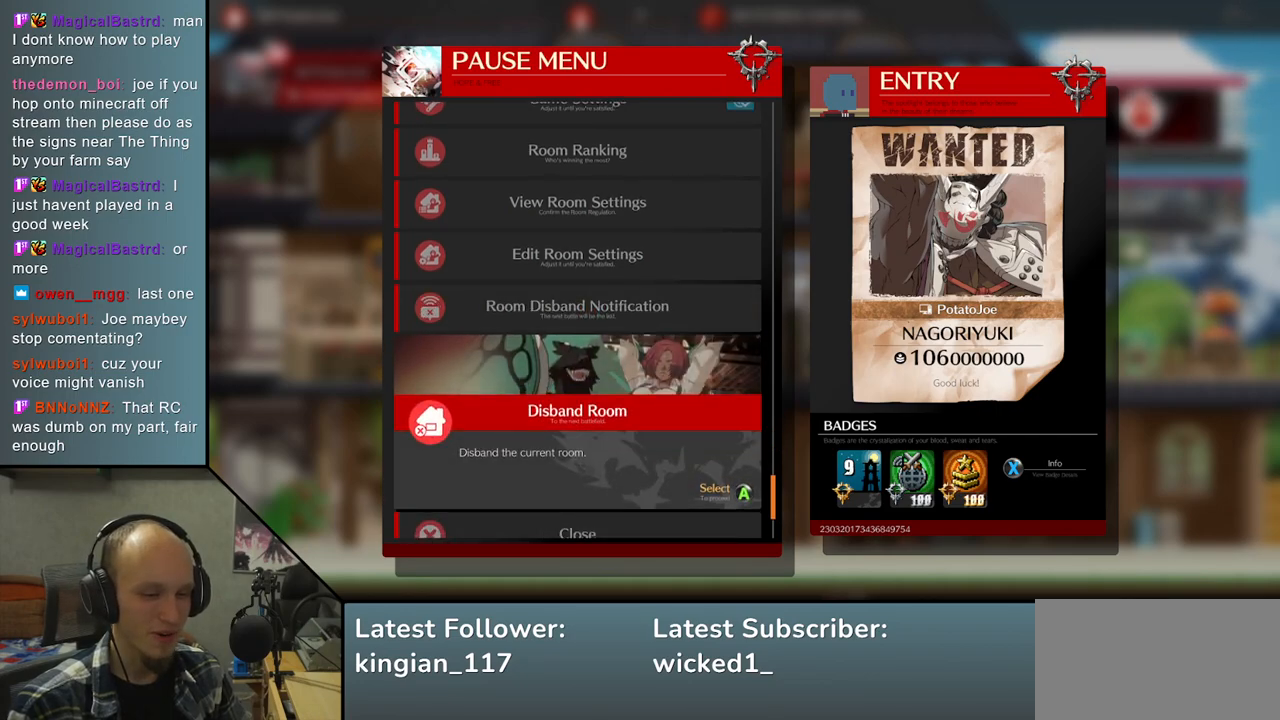
{"buttons": [], "left_stick": "center", "events": [[83, "L1", "up"]]}
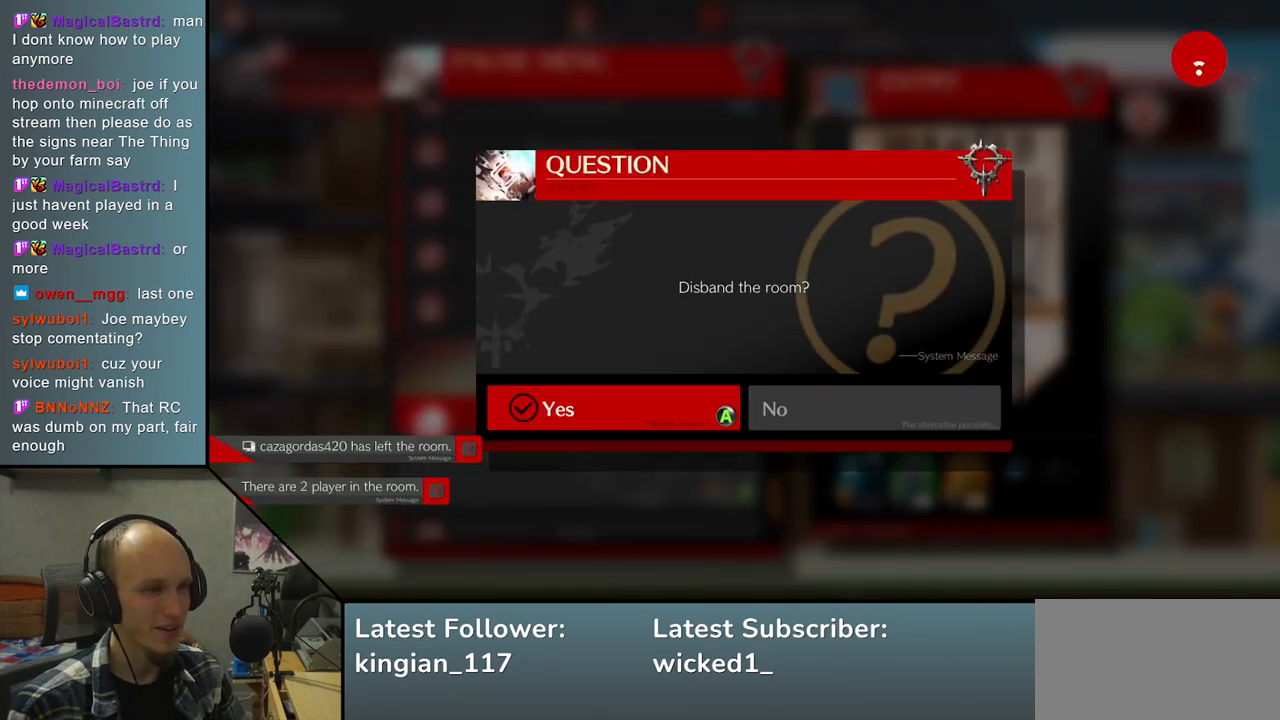
{"buttons": [], "left_stick": "center", "events": [[50, "L1", "down"], [167, "L1", "up"]]}
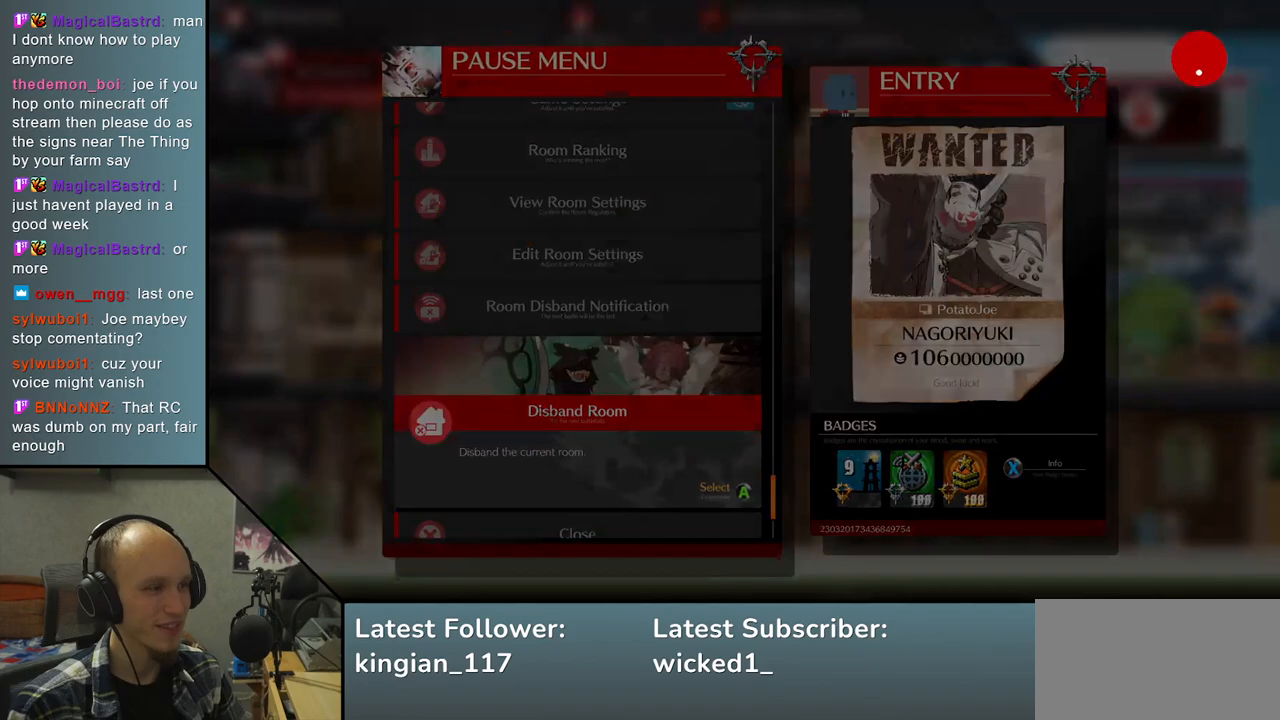
{"buttons": [], "left_stick": "center", "events": []}
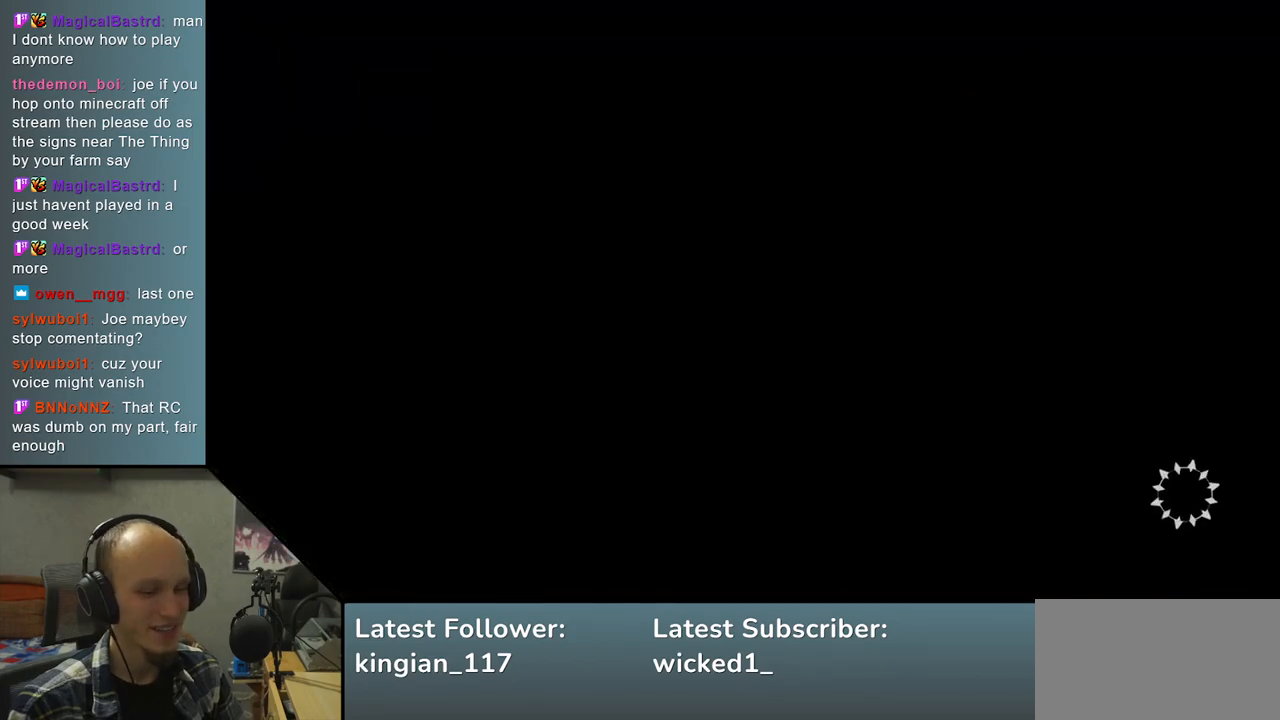
{"buttons": [], "left_stick": "center", "events": []}
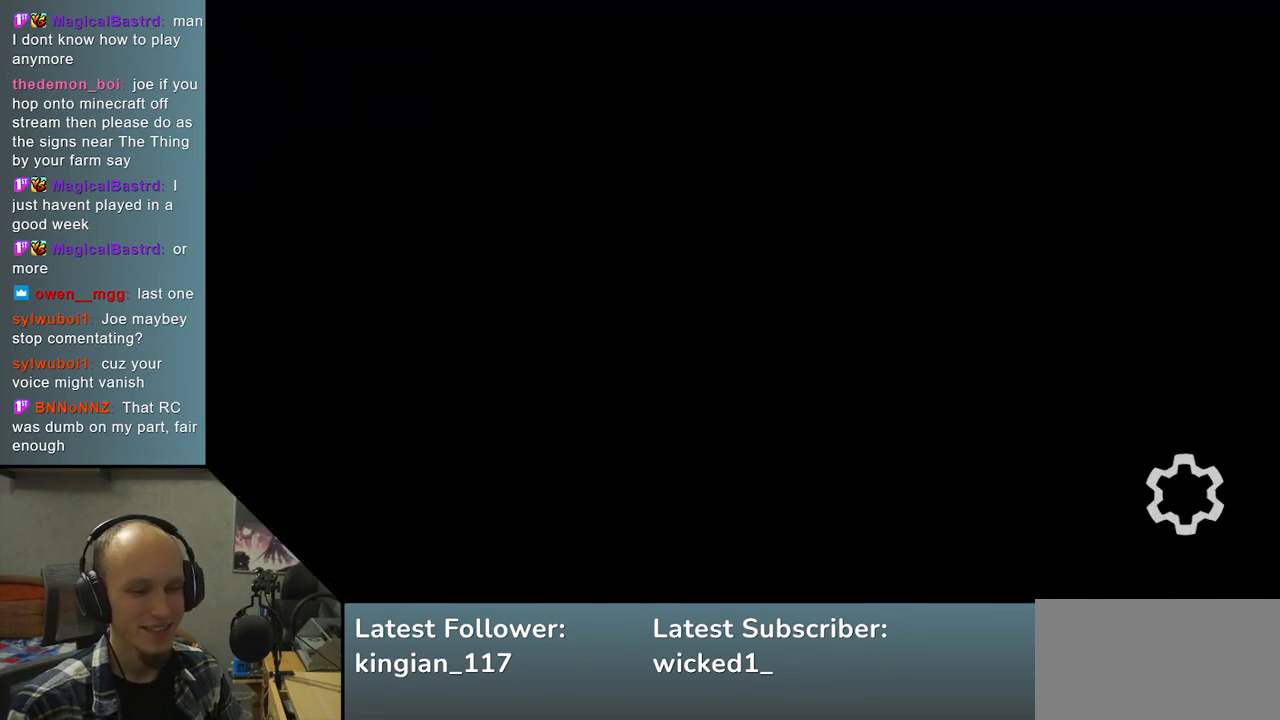
{"buttons": [], "left_stick": "center", "events": []}
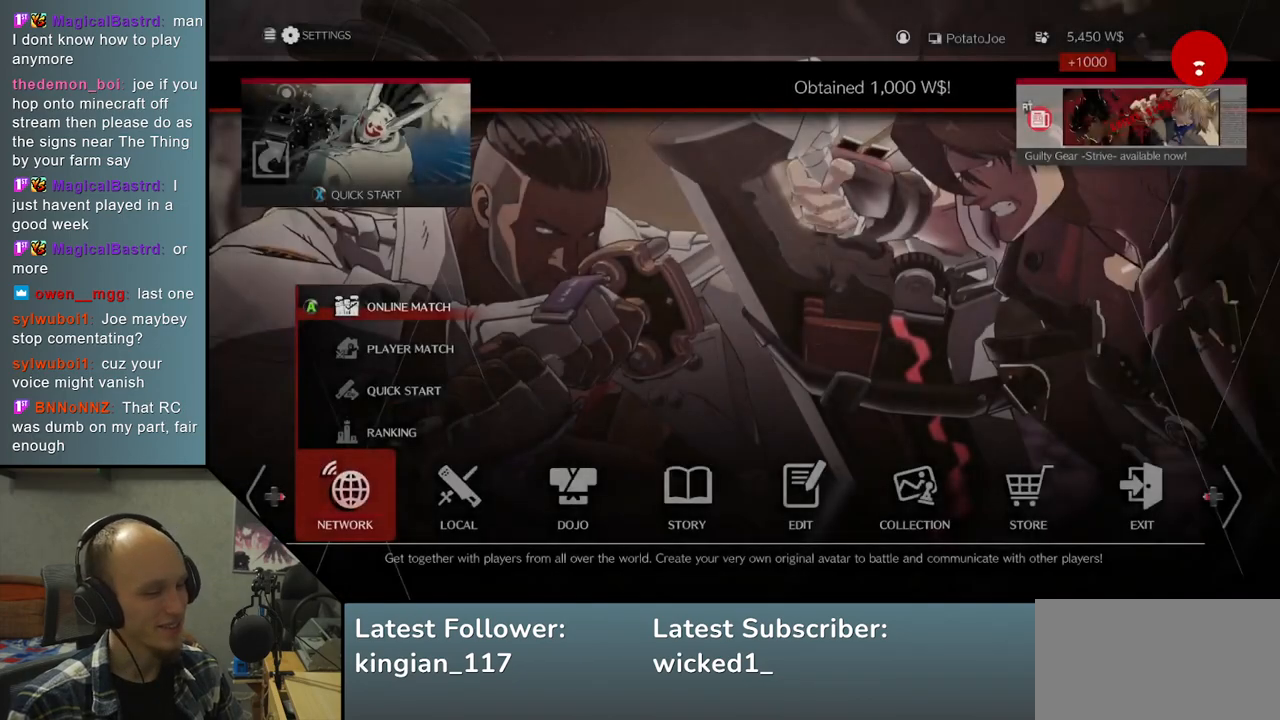
{"buttons": [], "left_stick": "center", "events": []}
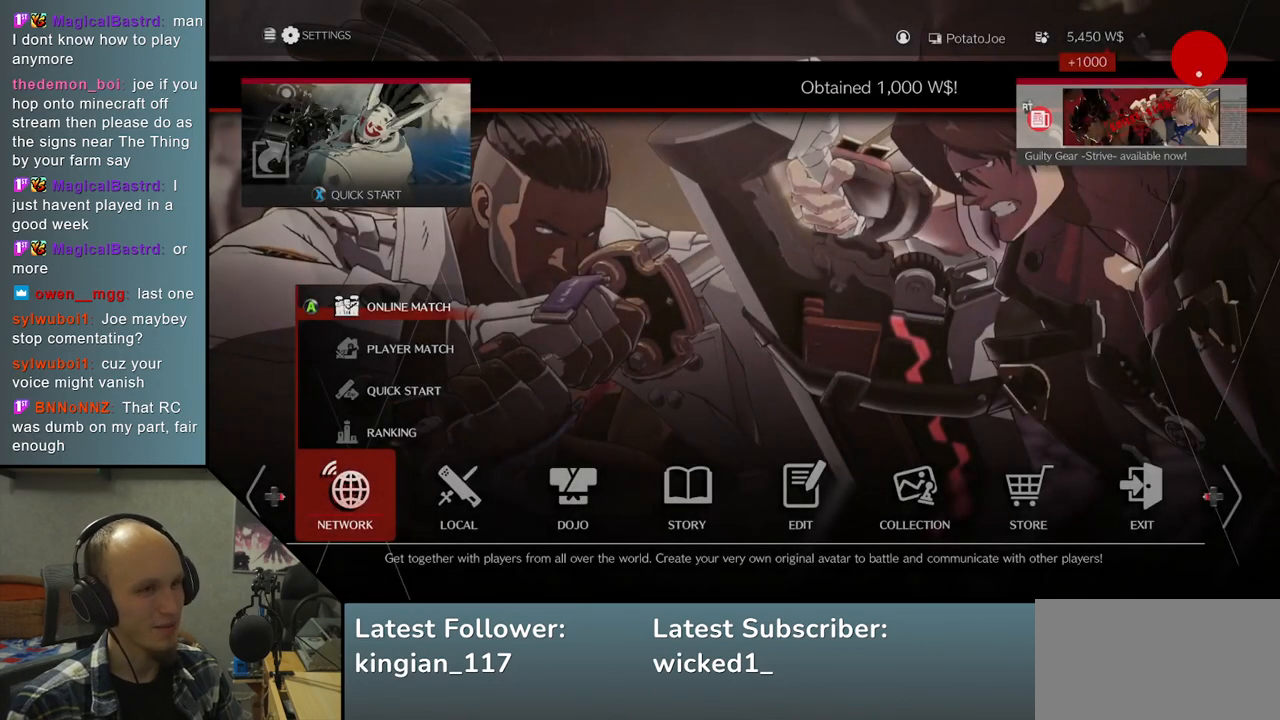
{"buttons": [], "left_stick": "center", "events": [[167, "left_stick", "right"], [267, "left_stick", "center"]]}
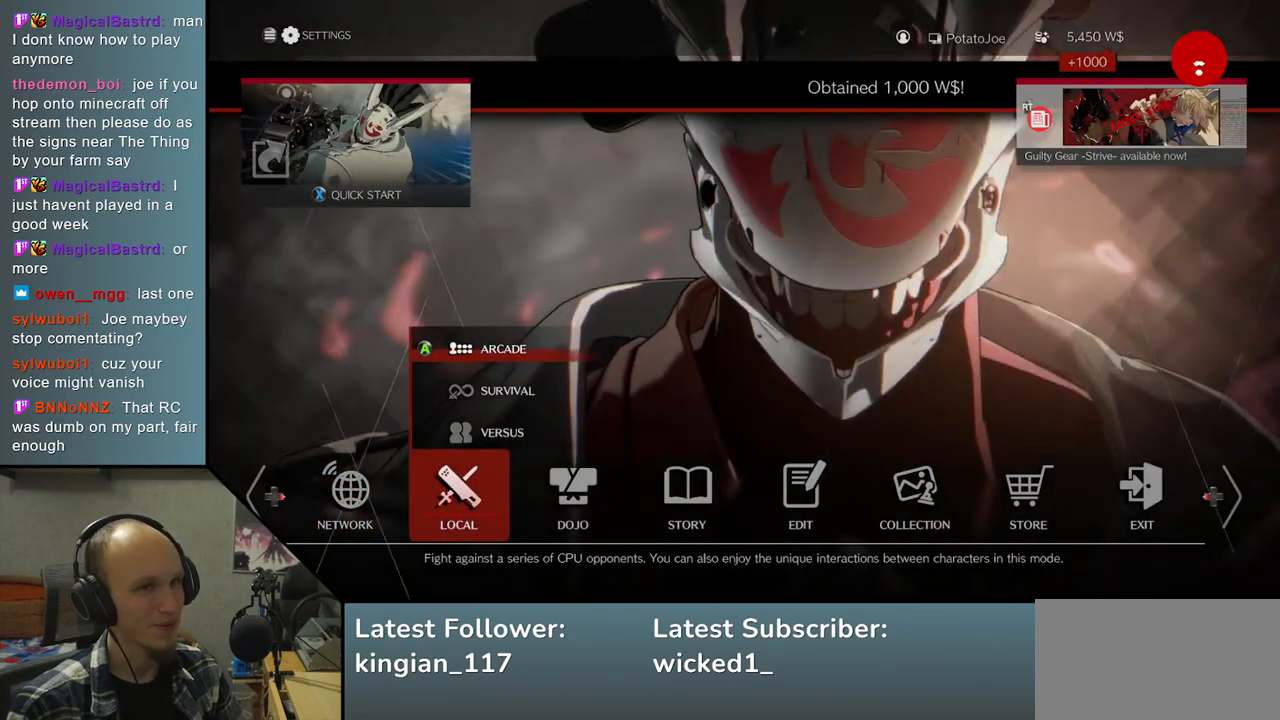
{"buttons": [], "left_stick": "right", "events": [[217, "left_stick", "right"], [383, "left_stick", "center"], [467, "left_stick", "right"]]}
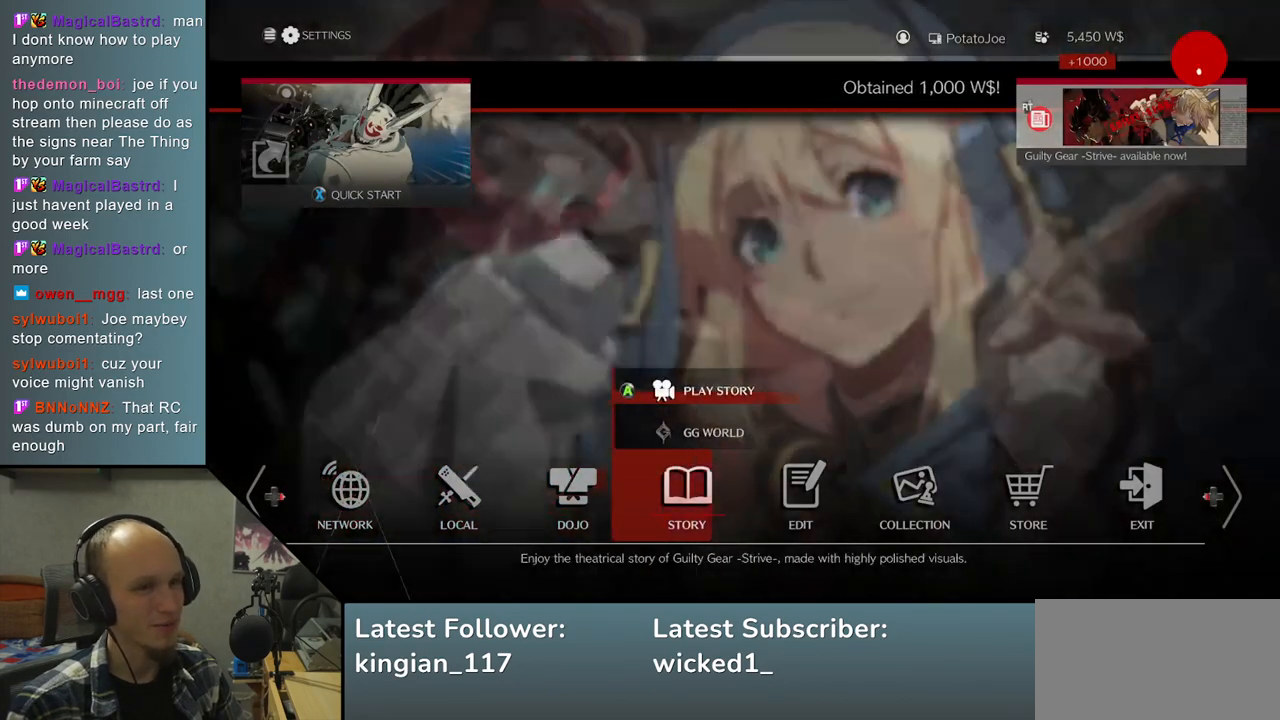
{"buttons": [], "left_stick": "center", "events": [[83, "left_stick", "center"], [167, "left_stick", "right"], [267, "left_stick", "center"], [383, "left_stick", "right"], [467, "left_stick", "center"]]}
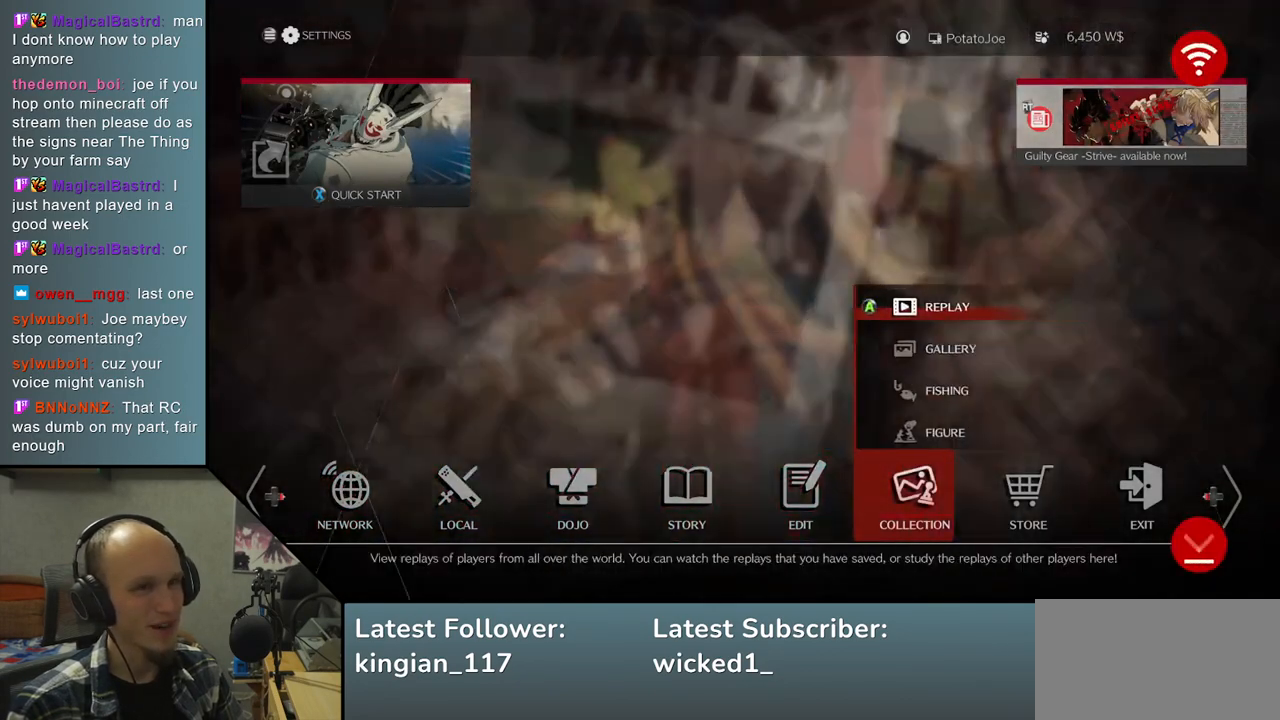
{"buttons": [], "left_stick": "center", "events": [[50, "left_stick", "right"], [133, "left_stick", "center"]]}
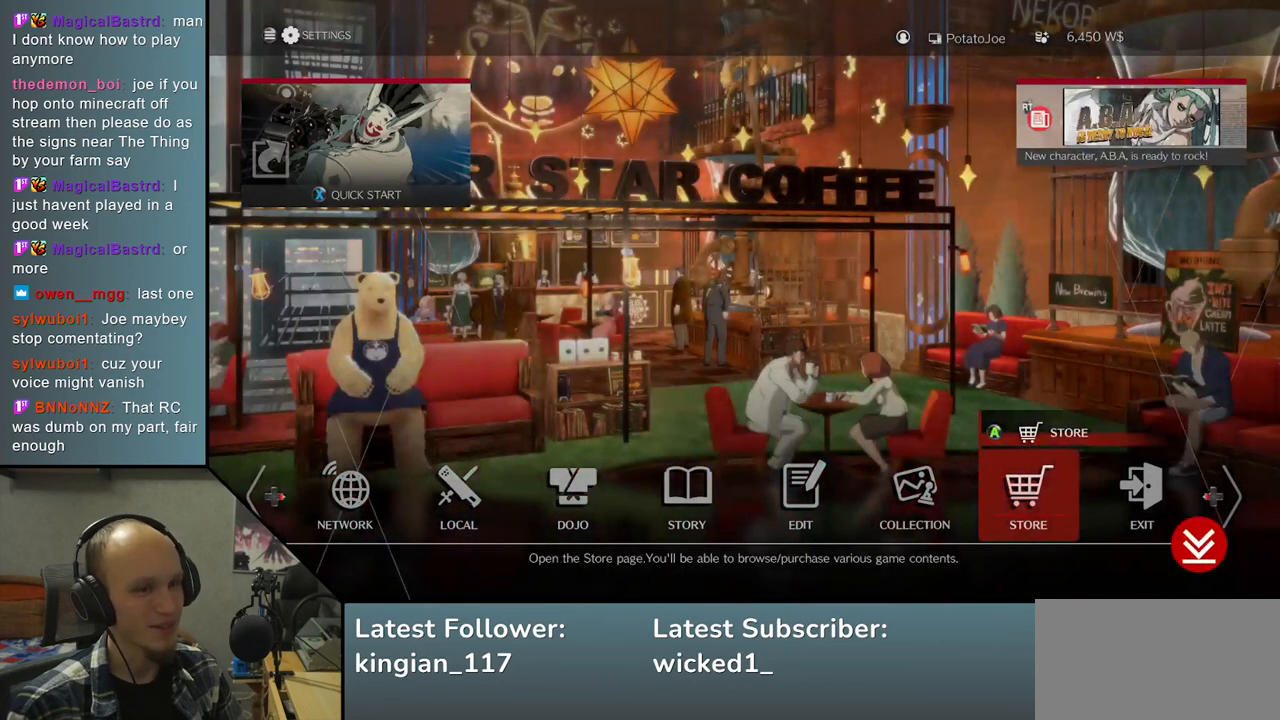
{"buttons": [], "left_stick": "center", "events": [[417, "left_stick", "left"], [467, "left_stick", "center"]]}
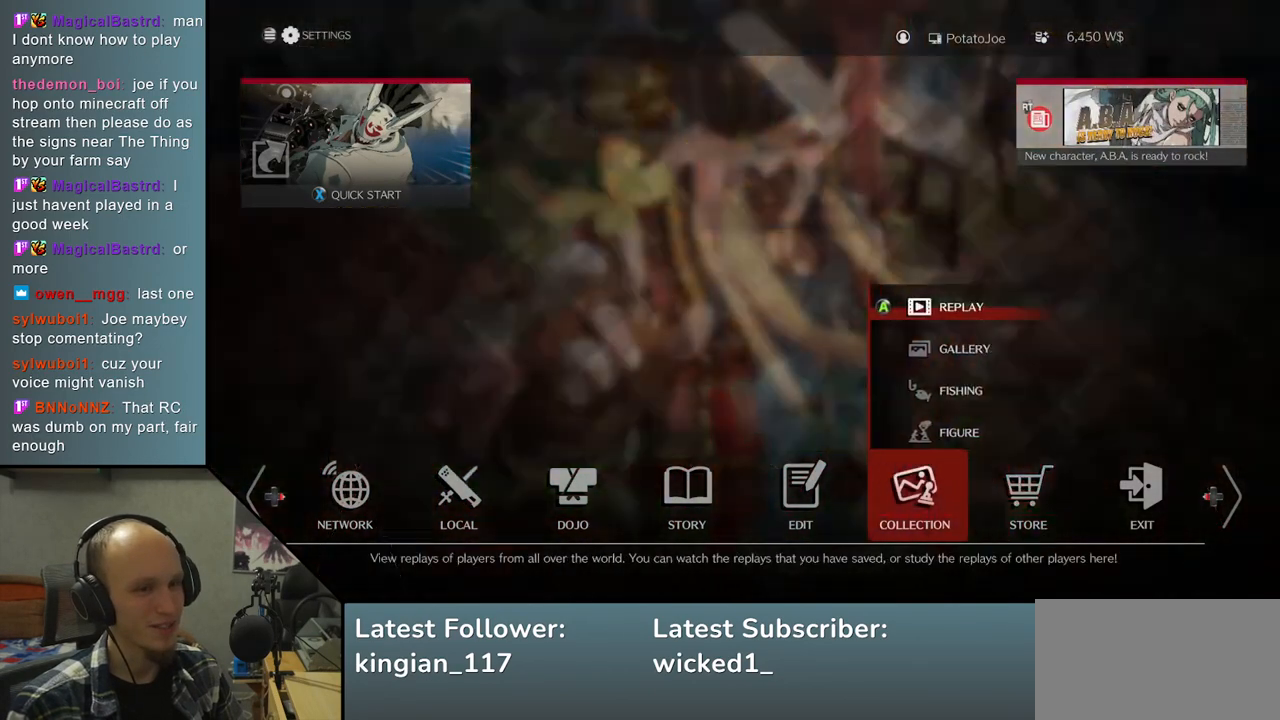
{"buttons": [], "left_stick": "center", "events": []}
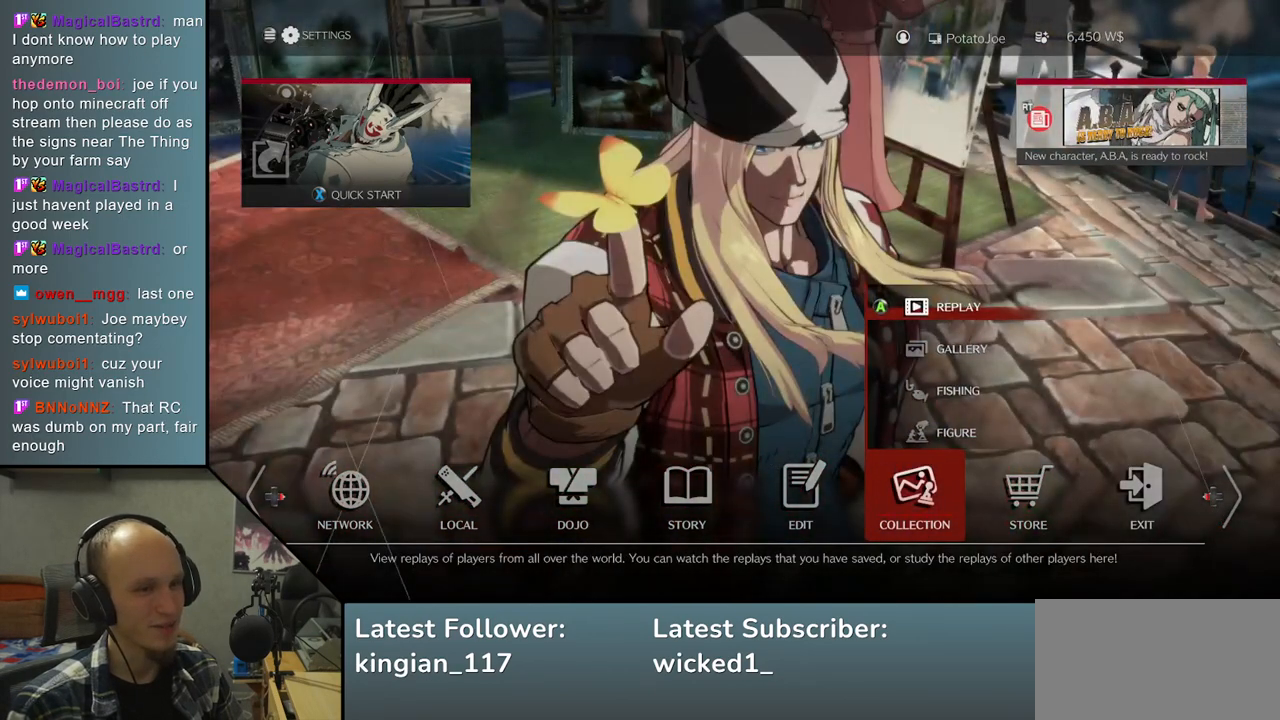
{"buttons": [], "left_stick": "center", "events": [[17, "left_stick", "down"], [100, "left_stick", "center"], [217, "left_stick", "down"], [300, "left_stick", "center"]]}